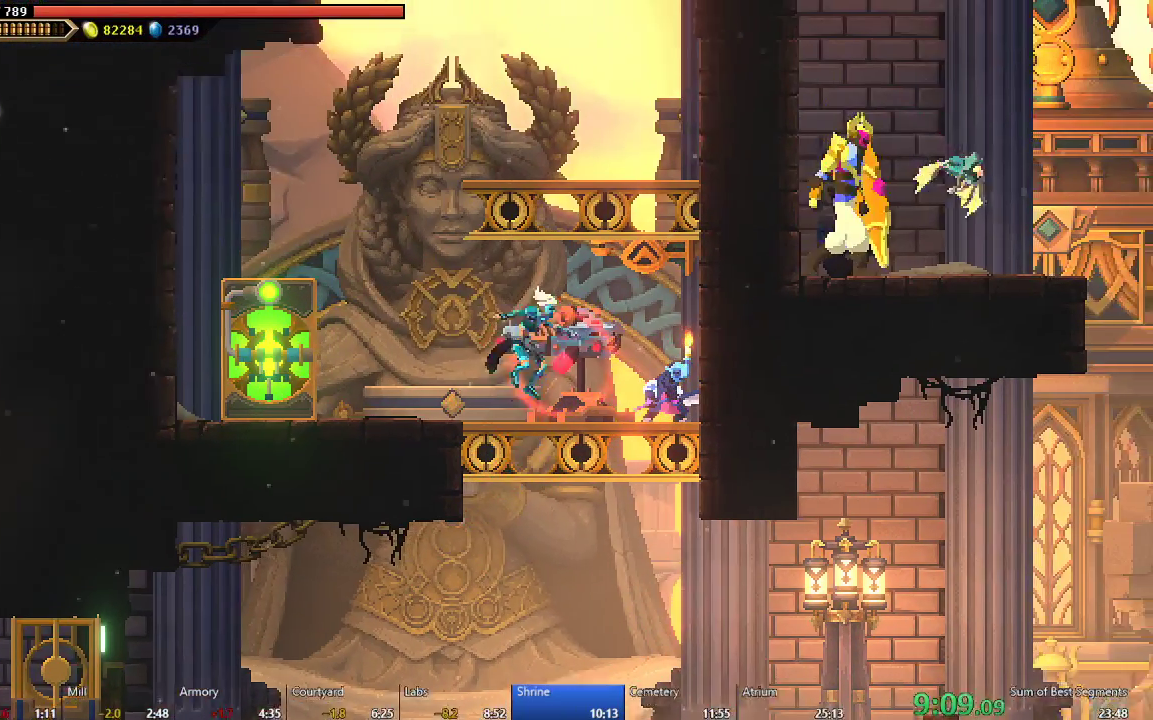
Gameplay with a controller (Xbox layout); each line is a JSON object with the inputs held at the frame after it. "events" lists button and stick changes between this image and that frame as [ms after this image, input, new state], when the widget could be followed in between. This document gives stick clicks only as held states, not as events. Not read: L3 left_stick.
{"buttons": [], "right_stick": "center", "events": [[283, "DPAD_LEFT", "up"], [317, "A", "down"], [500, "A", "up"]]}
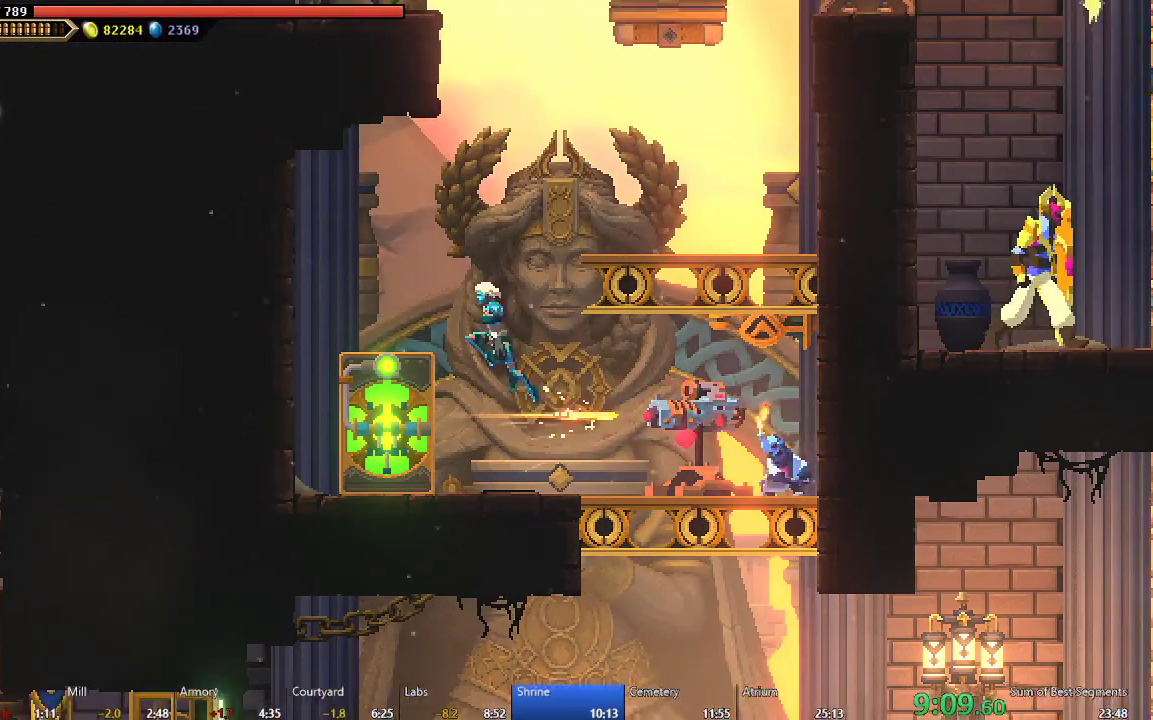
{"buttons": ["DPAD_RIGHT"], "right_stick": "center", "events": [[17, "DPAD_RIGHT", "down"], [83, "A", "down"], [383, "A", "up"]]}
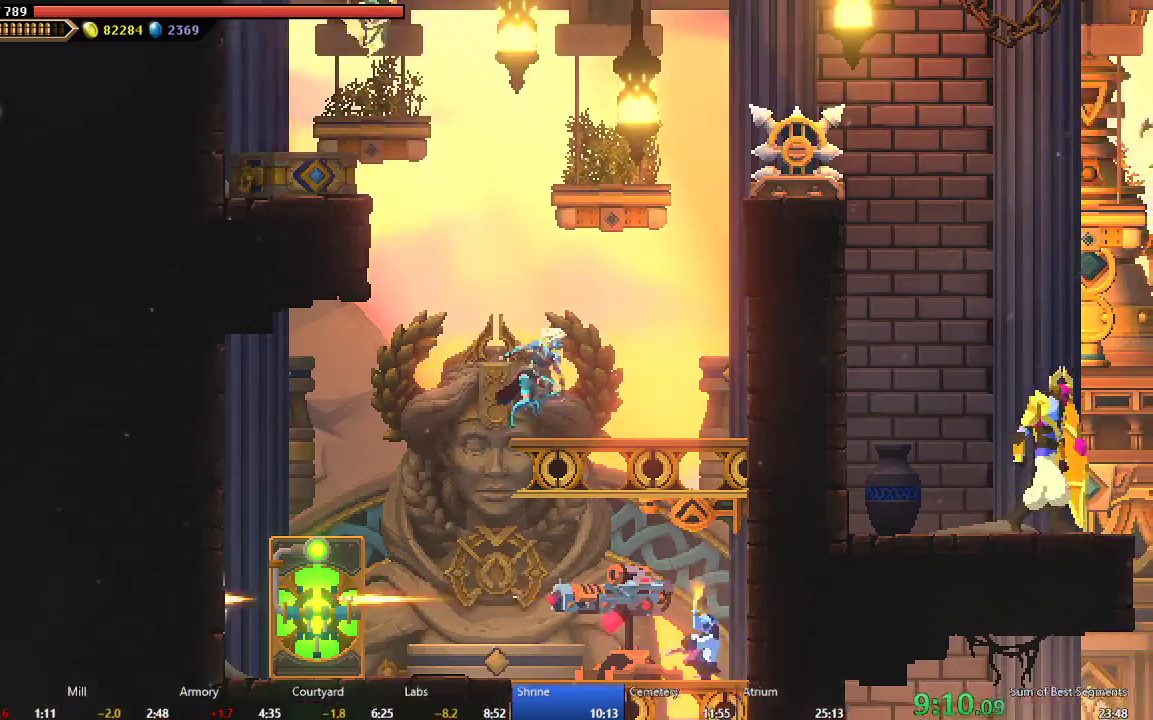
{"buttons": ["A", "B", "DPAD_UP", "DPAD_LEFT"], "right_stick": "center", "events": [[83, "DPAD_RIGHT", "up"], [233, "DPAD_LEFT", "down"], [317, "A", "down"], [317, "B", "down"], [367, "DPAD_UP", "down"]]}
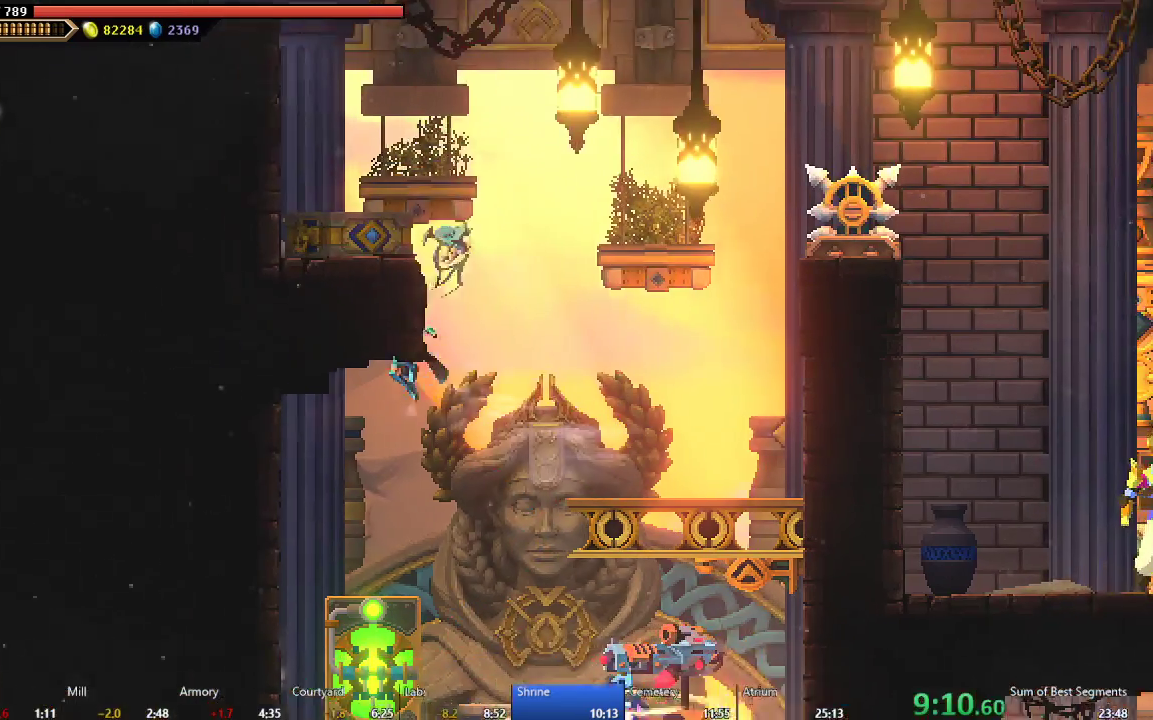
{"buttons": ["B", "DPAD_UP", "DPAD_LEFT"], "right_stick": "center", "events": [[67, "A", "up"], [67, "B", "up"], [133, "B", "down"], [333, "B", "up"], [433, "B", "down"]]}
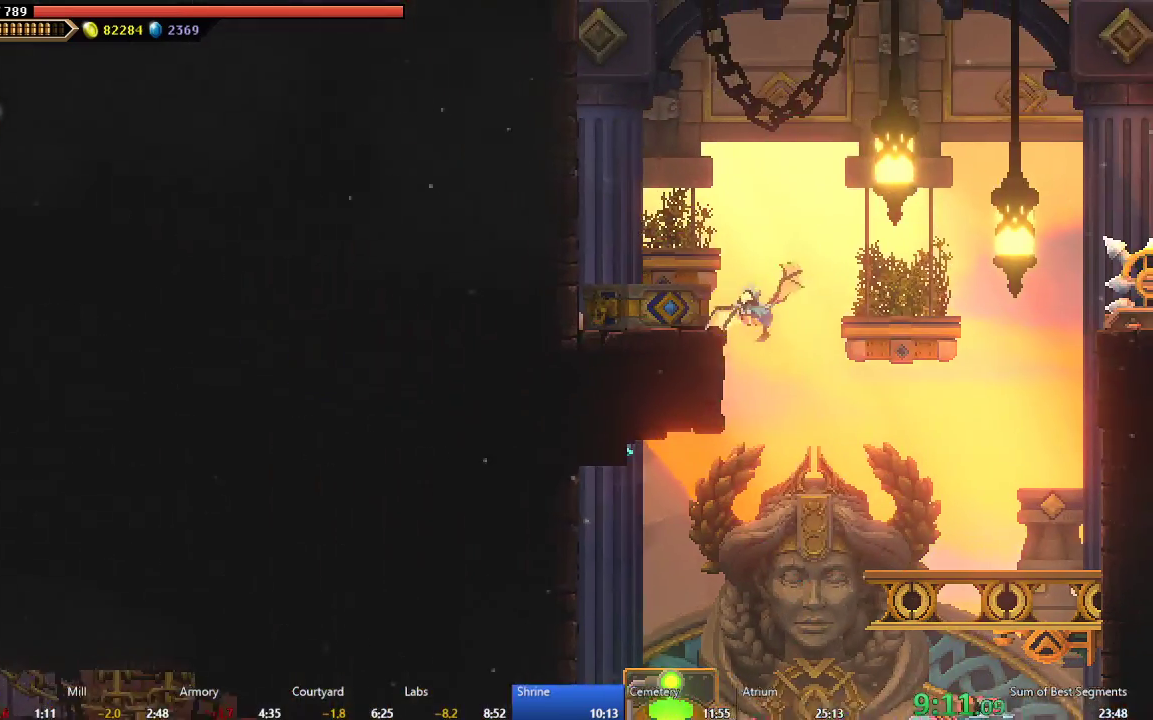
{"buttons": ["B", "DPAD_UP", "DPAD_LEFT"], "right_stick": "center", "events": [[17, "B", "up"], [83, "B", "down"], [167, "B", "up"], [300, "B", "down"], [367, "B", "up"], [433, "B", "down"]]}
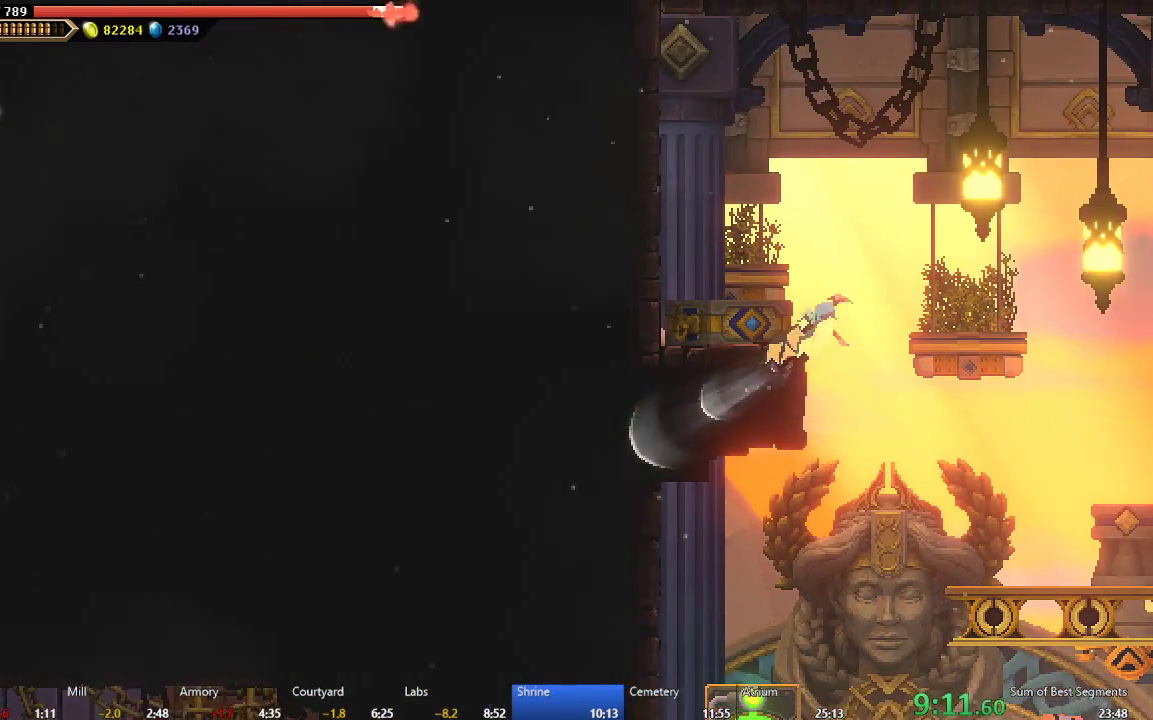
{"buttons": ["DPAD_UP", "DPAD_LEFT"], "right_stick": "center", "events": [[17, "B", "up"], [67, "B", "down"], [283, "B", "up"]]}
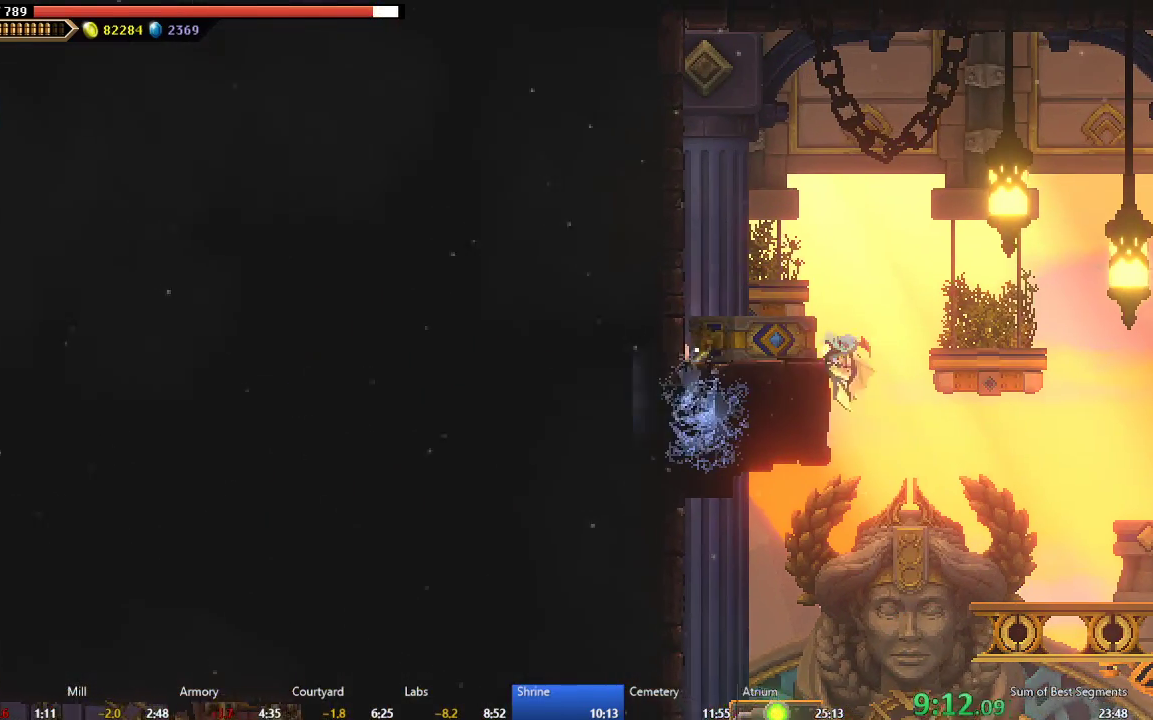
{"buttons": ["B", "DPAD_LEFT"], "right_stick": "center", "events": [[67, "DPAD_UP", "up"], [483, "B", "down"]]}
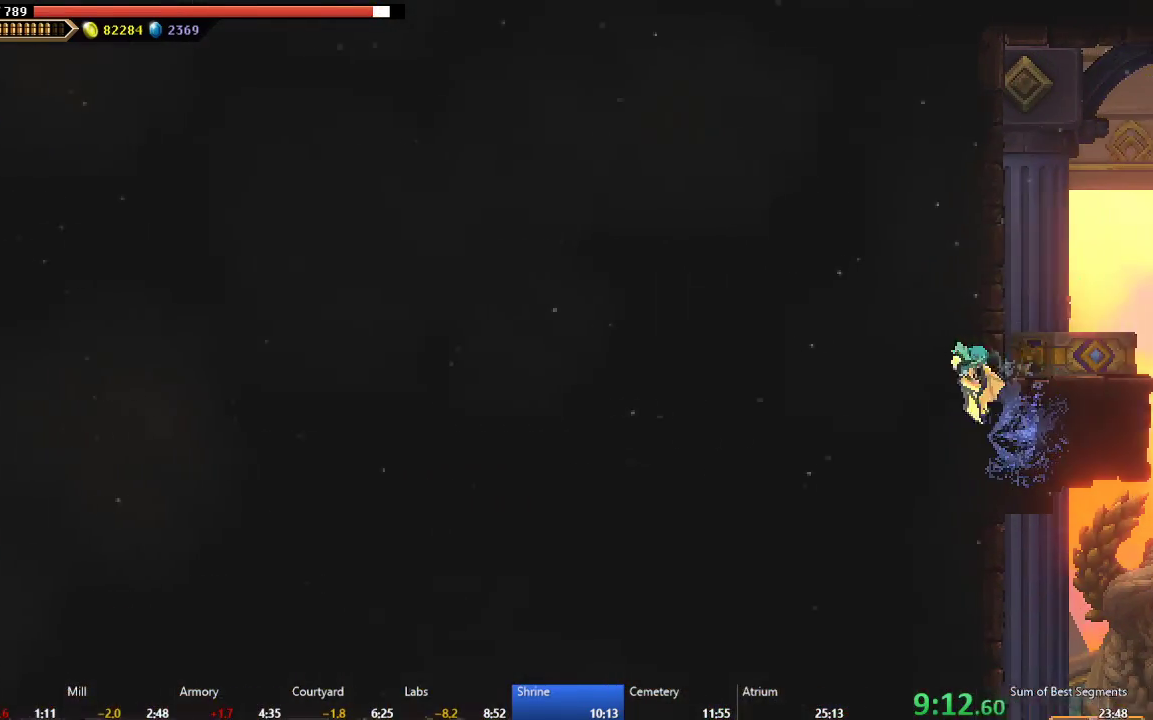
{"buttons": ["DPAD_LEFT"], "right_stick": "center", "events": [[200, "B", "up"]]}
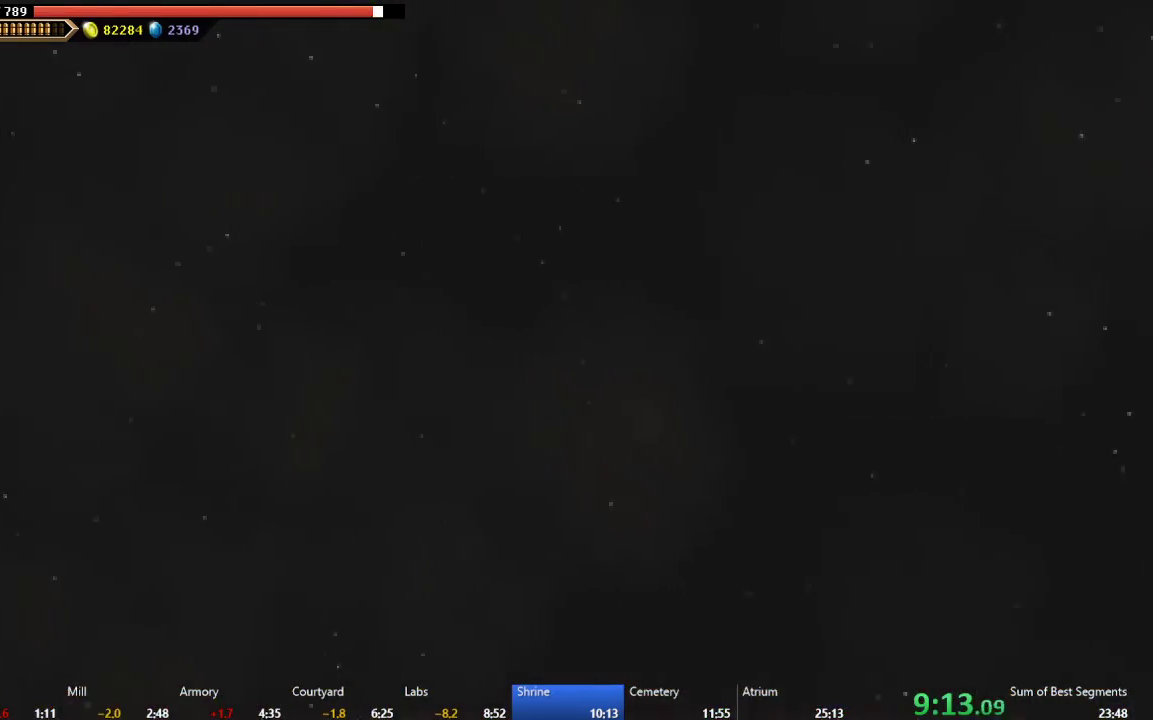
{"buttons": ["DPAD_LEFT"], "right_stick": "center", "events": []}
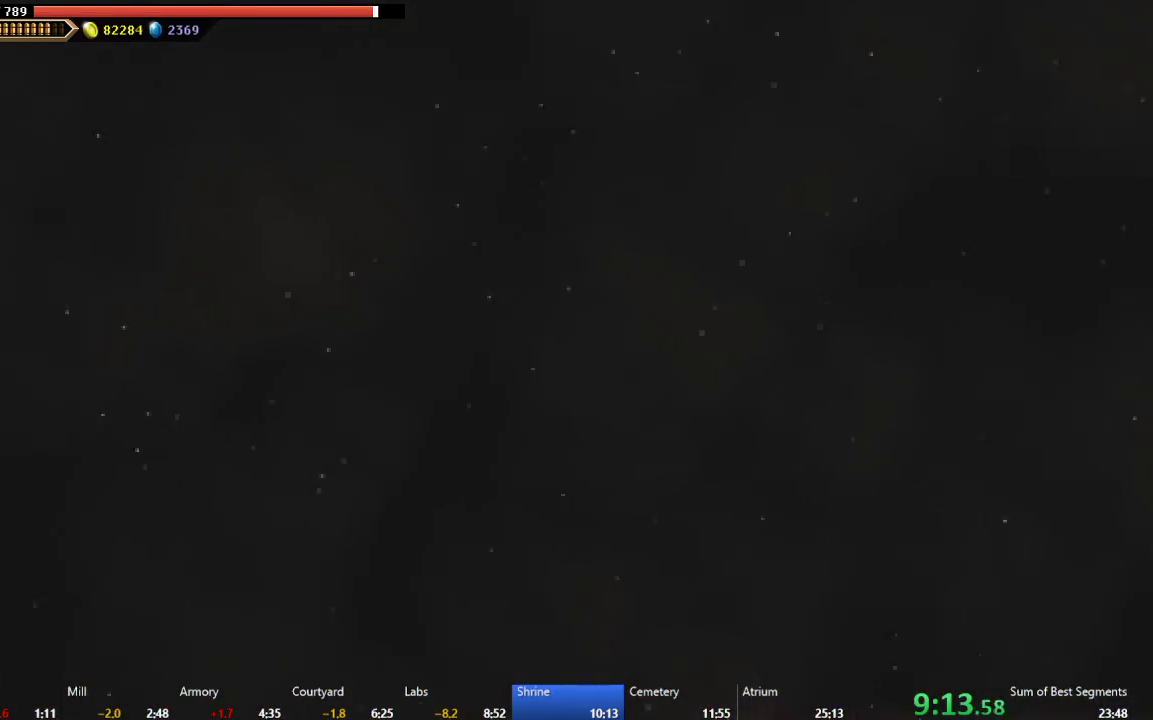
{"buttons": ["DPAD_LEFT"], "right_stick": "center", "events": []}
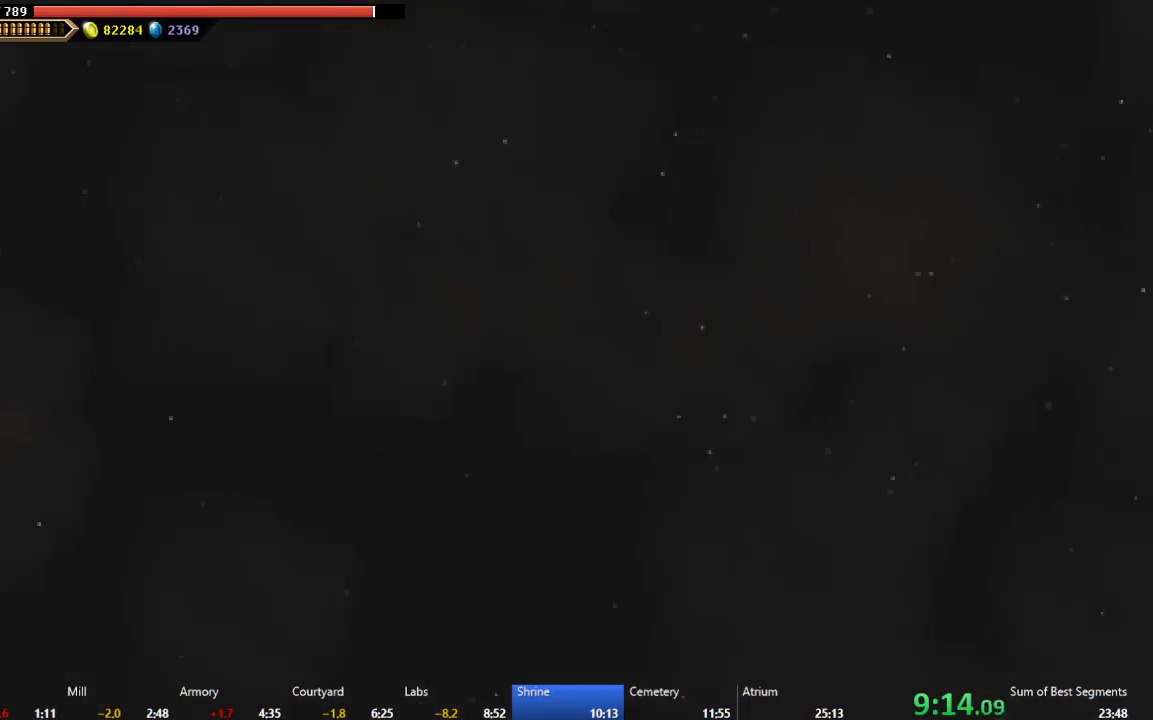
{"buttons": ["DPAD_LEFT"], "right_stick": "center", "events": []}
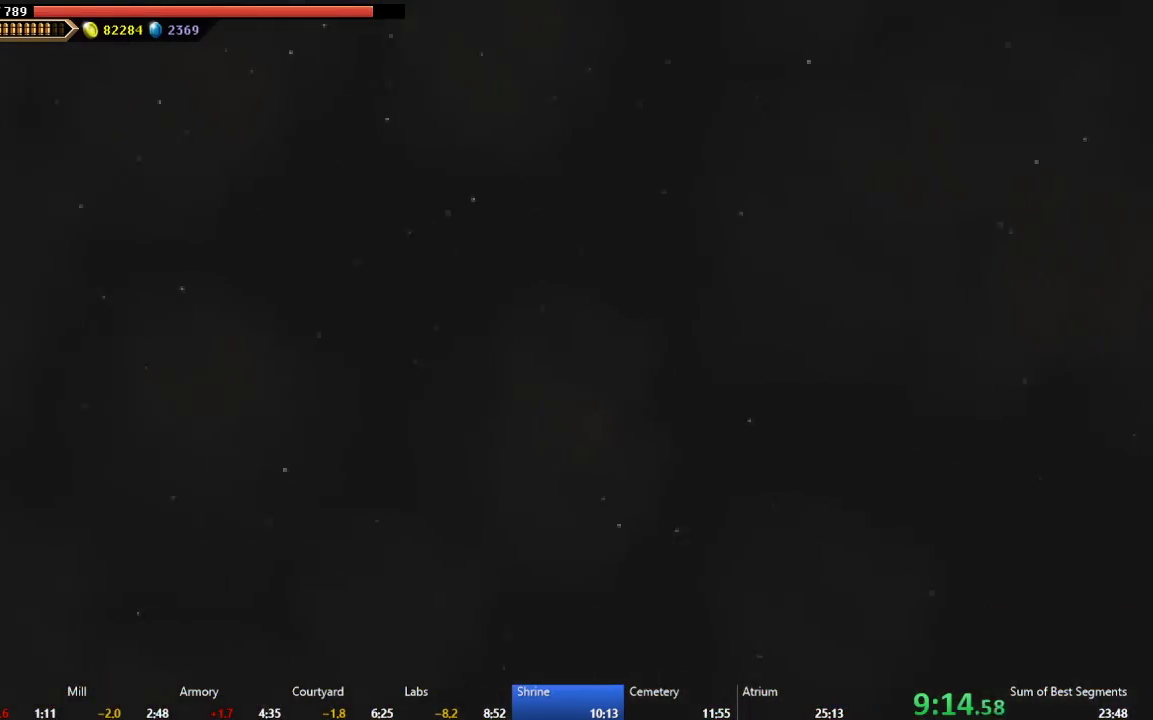
{"buttons": ["DPAD_LEFT"], "right_stick": "center", "events": []}
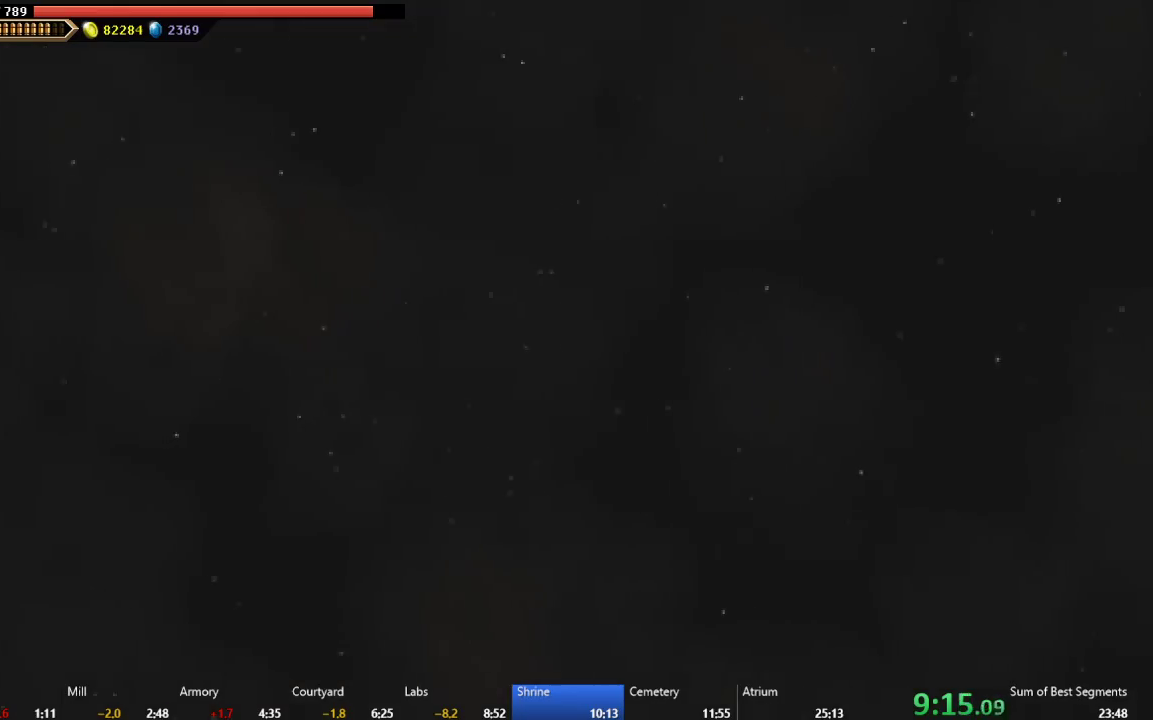
{"buttons": ["DPAD_LEFT"], "right_stick": "center", "events": []}
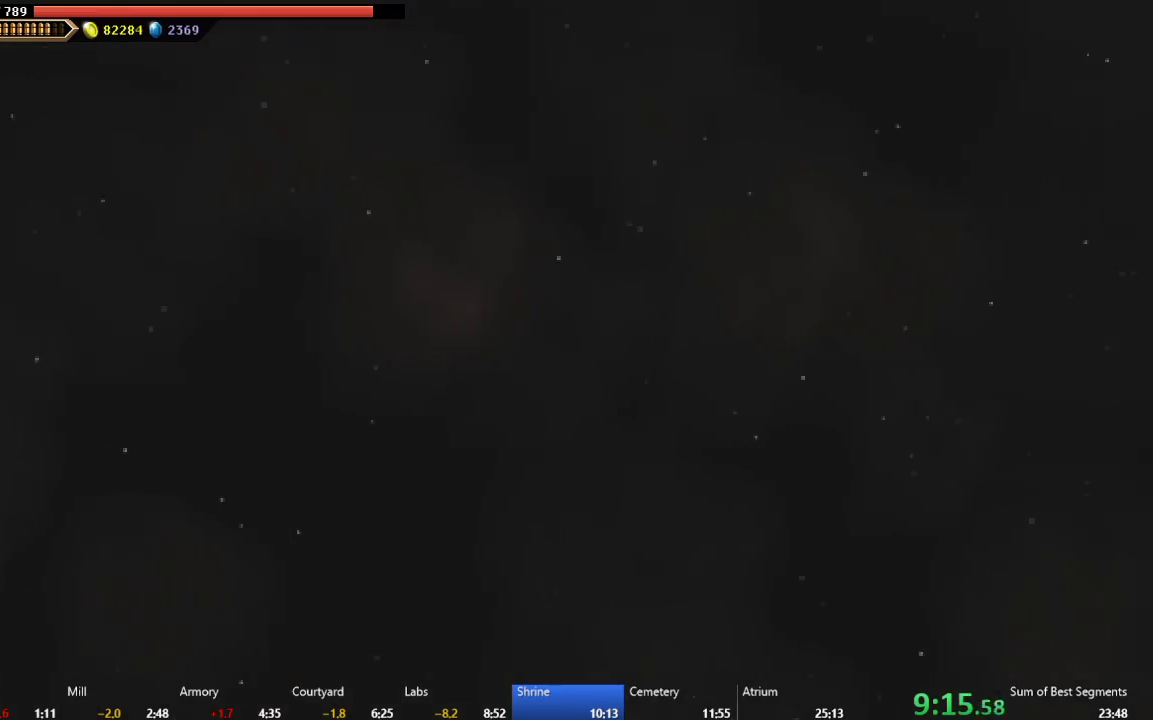
{"buttons": ["DPAD_LEFT"], "right_stick": "center", "events": []}
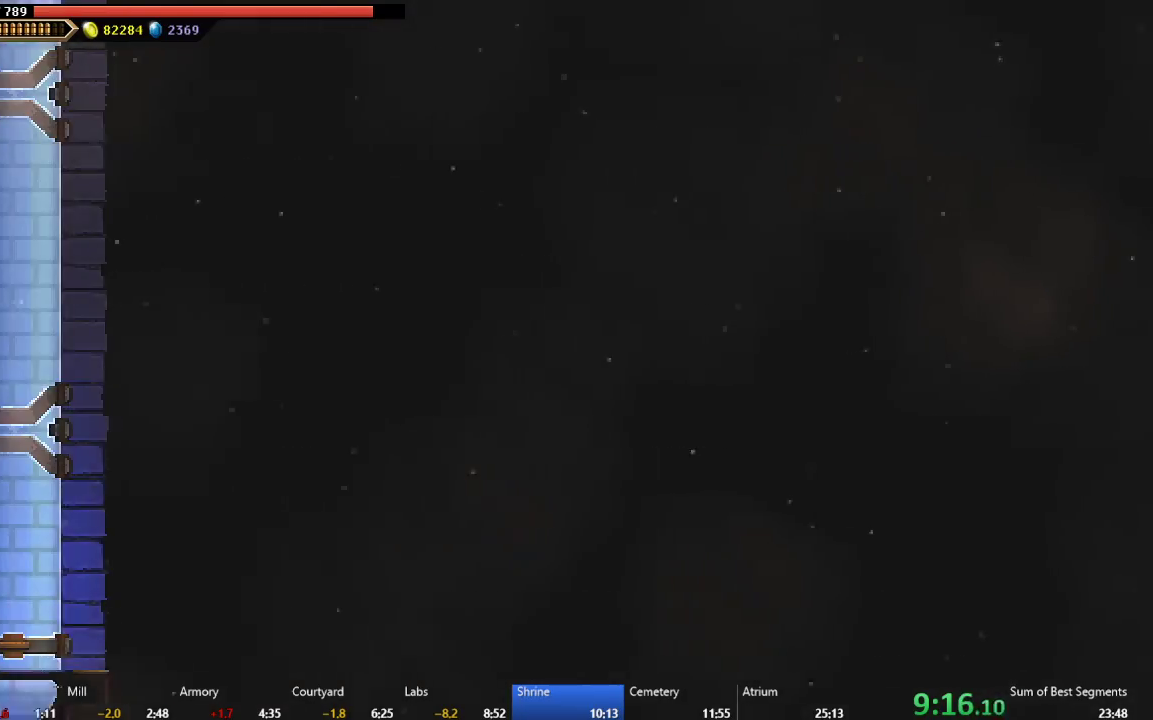
{"buttons": ["DPAD_LEFT"], "right_stick": "center", "events": []}
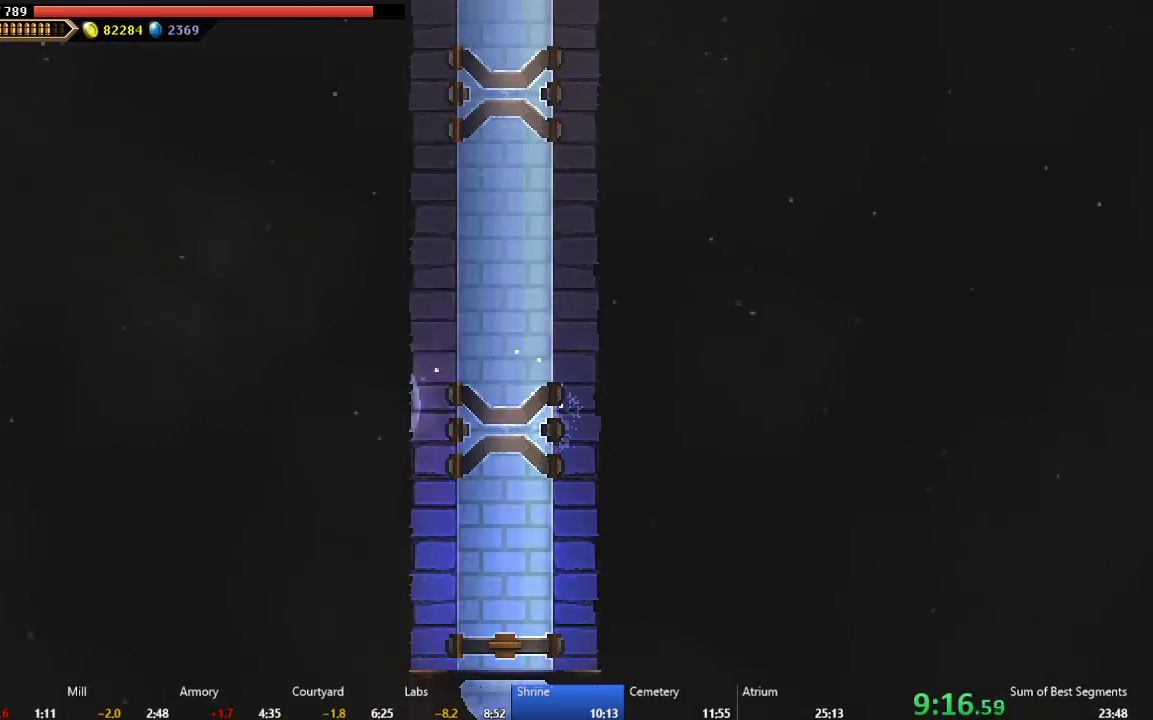
{"buttons": ["DPAD_LEFT"], "right_stick": "center", "events": []}
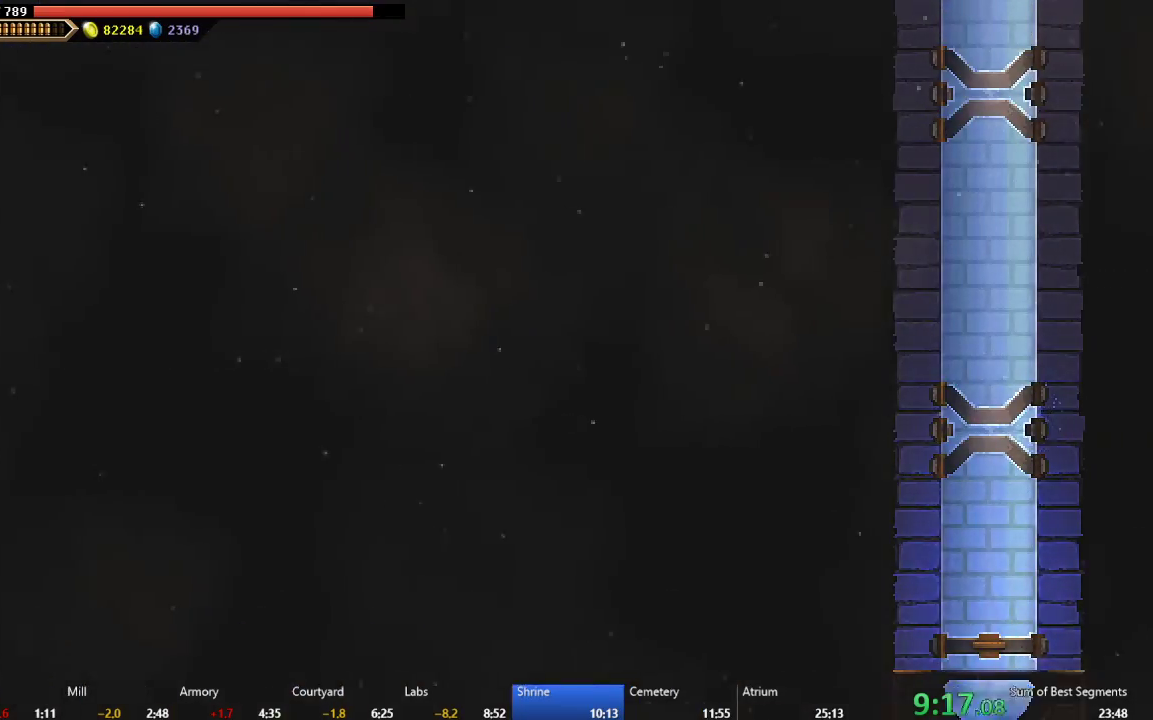
{"buttons": ["DPAD_LEFT"], "right_stick": "center", "events": []}
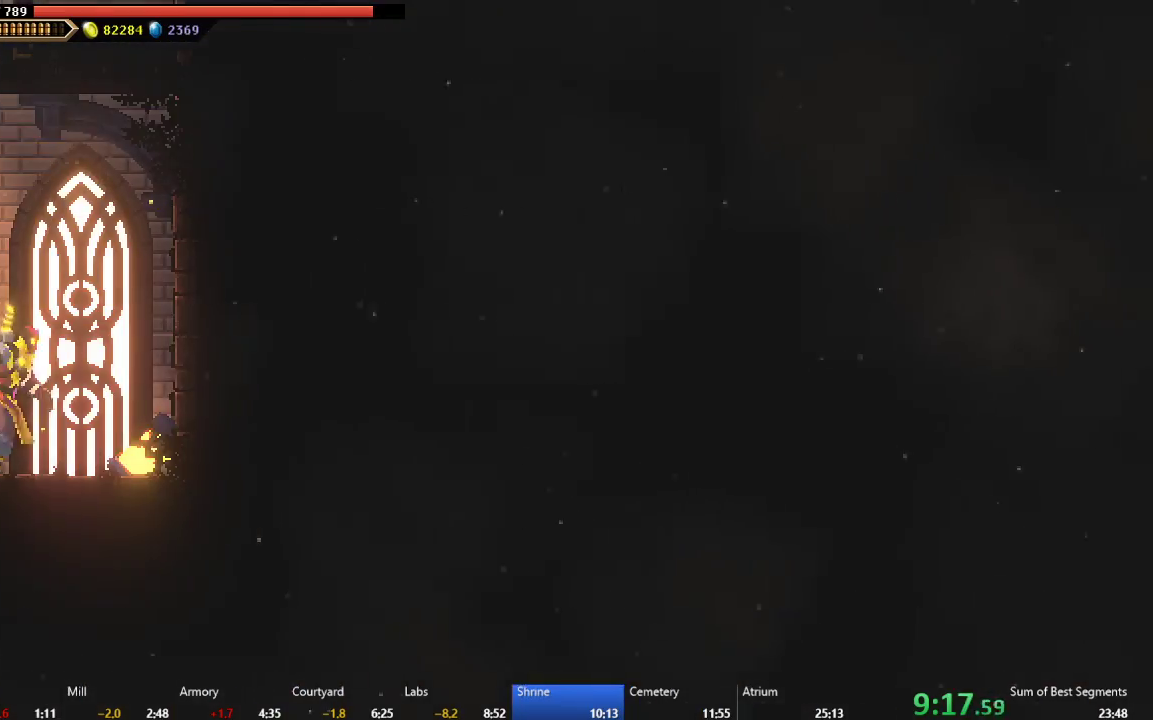
{"buttons": ["B", "DPAD_LEFT"], "right_stick": "center", "events": [[467, "B", "down"]]}
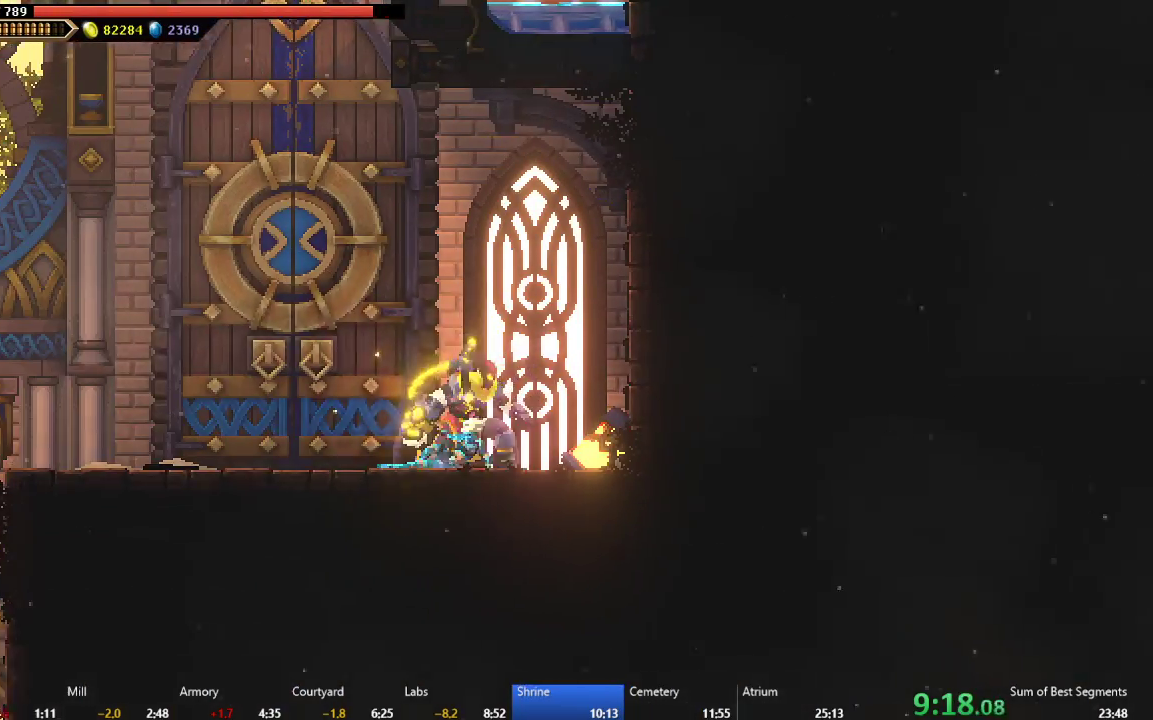
{"buttons": ["A", "DPAD_LEFT"], "right_stick": "center", "events": [[83, "B", "up"], [283, "A", "down"]]}
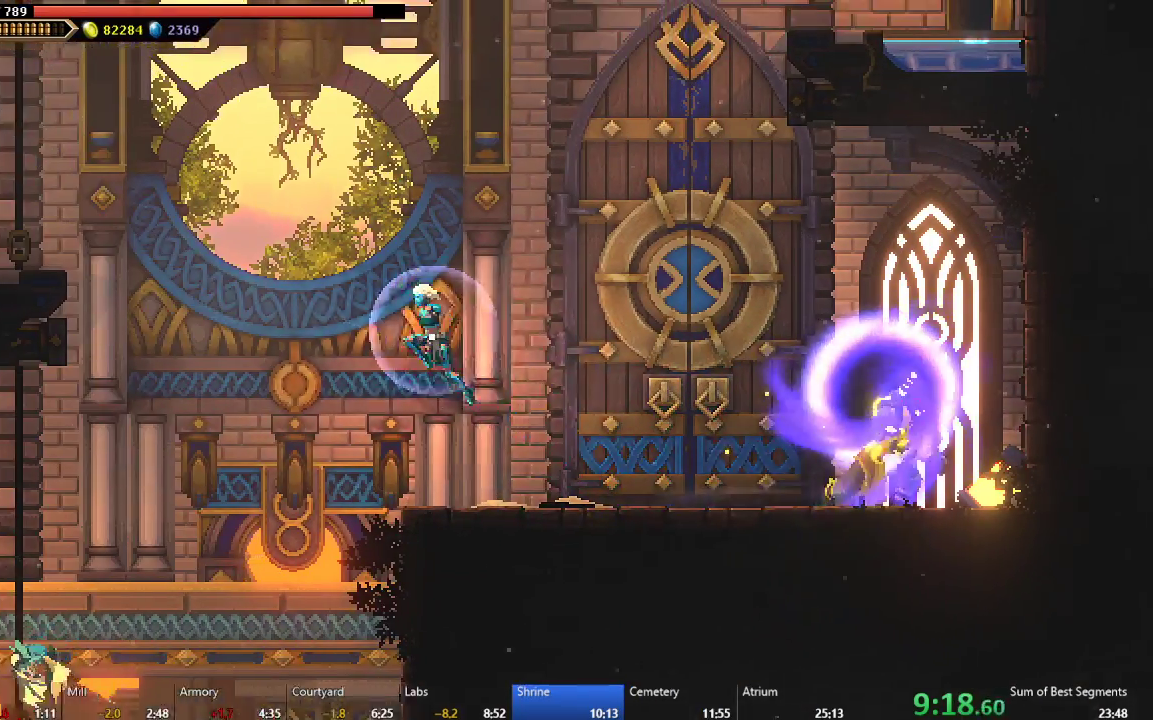
{"buttons": ["DPAD_LEFT"], "right_stick": "center", "events": [[100, "A", "up"], [167, "A", "down"], [467, "A", "up"]]}
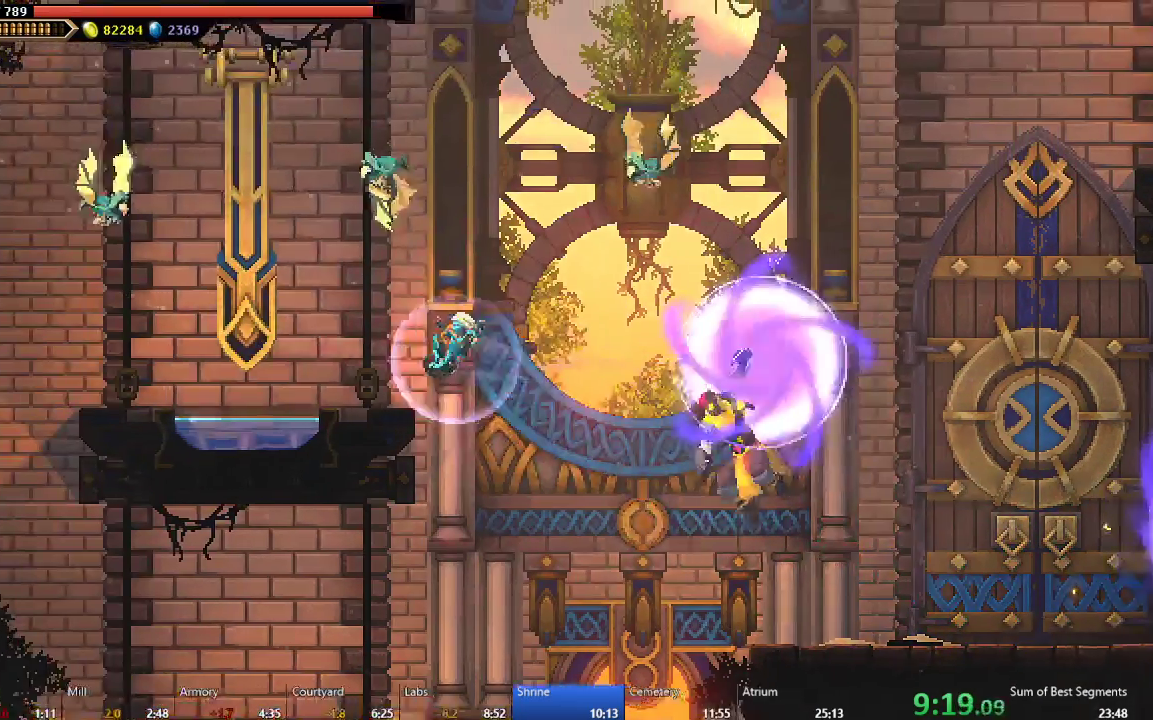
{"buttons": ["A", "DPAD_LEFT"], "right_stick": "center", "events": [[217, "A", "down"], [417, "A", "up"], [483, "A", "down"]]}
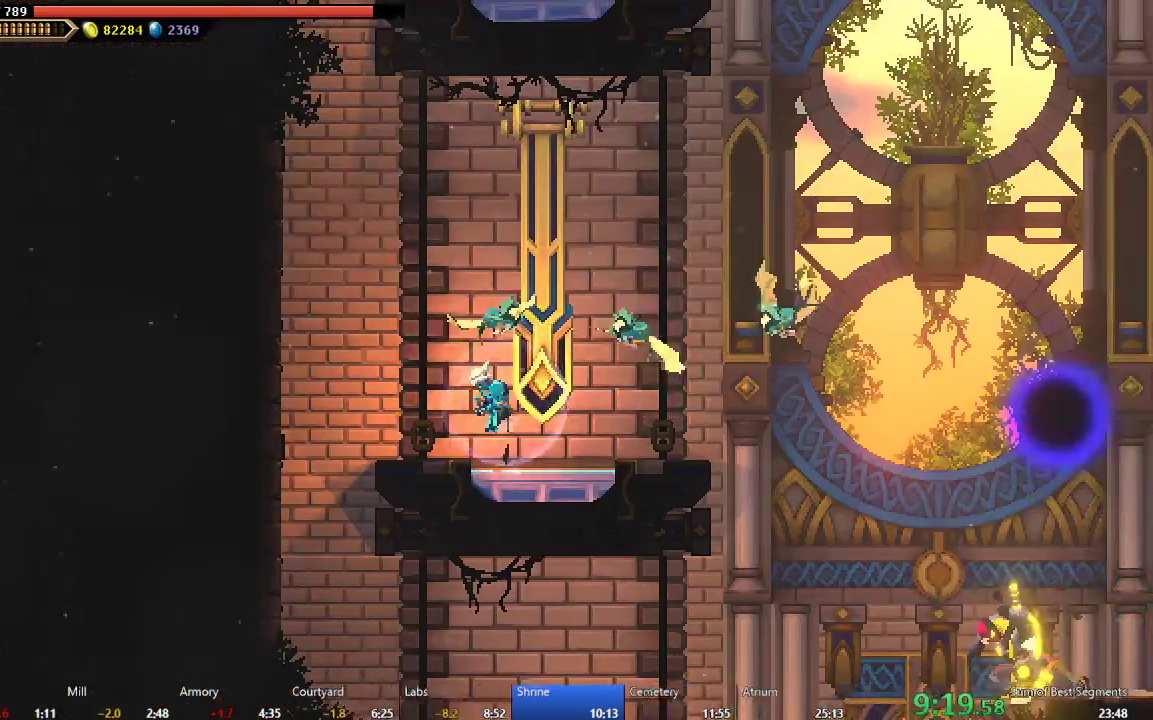
{"buttons": ["DPAD_LEFT"], "right_stick": "center", "events": [[167, "A", "up"], [300, "A", "down"], [500, "A", "up"]]}
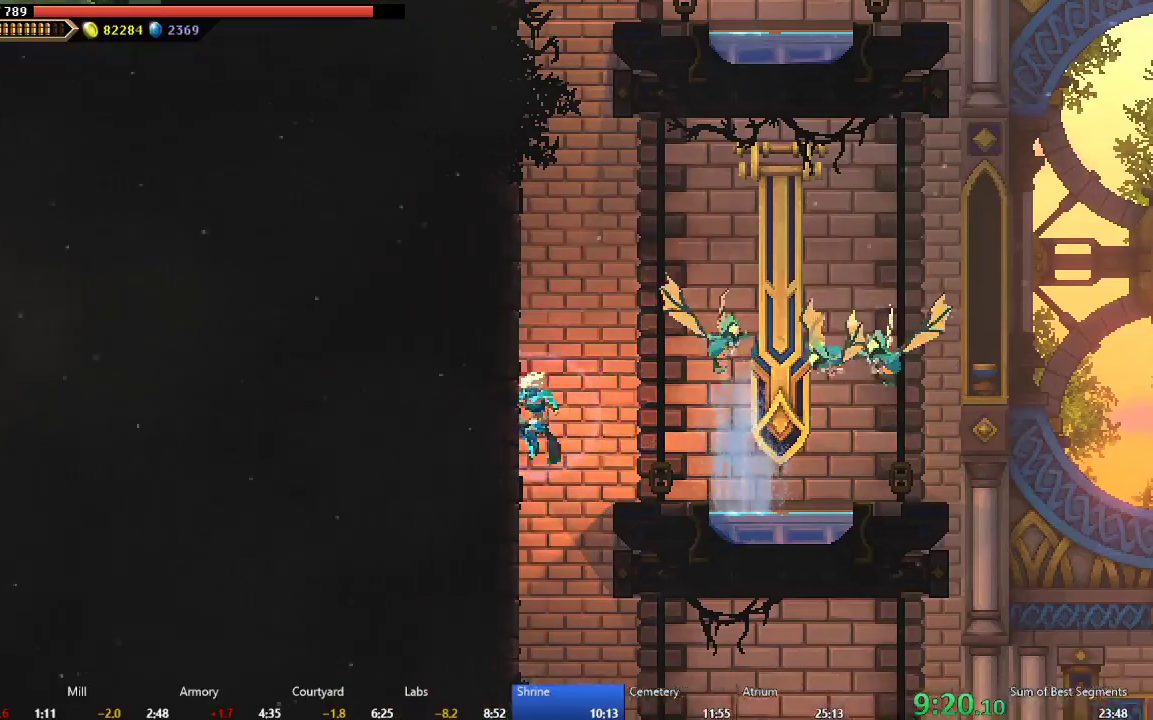
{"buttons": ["A", "DPAD_LEFT"], "right_stick": "center", "events": [[150, "A", "down"], [383, "A", "up"], [450, "A", "down"]]}
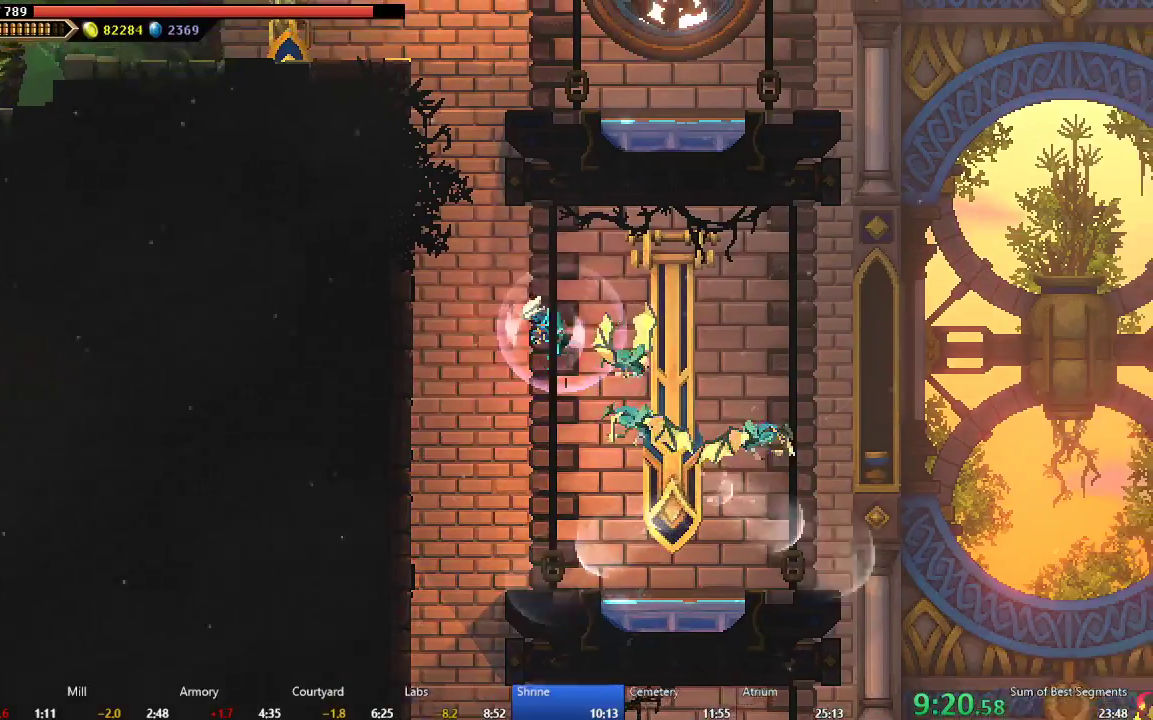
{"buttons": ["A", "DPAD_LEFT"], "right_stick": "center", "events": [[117, "A", "up"], [450, "A", "down"]]}
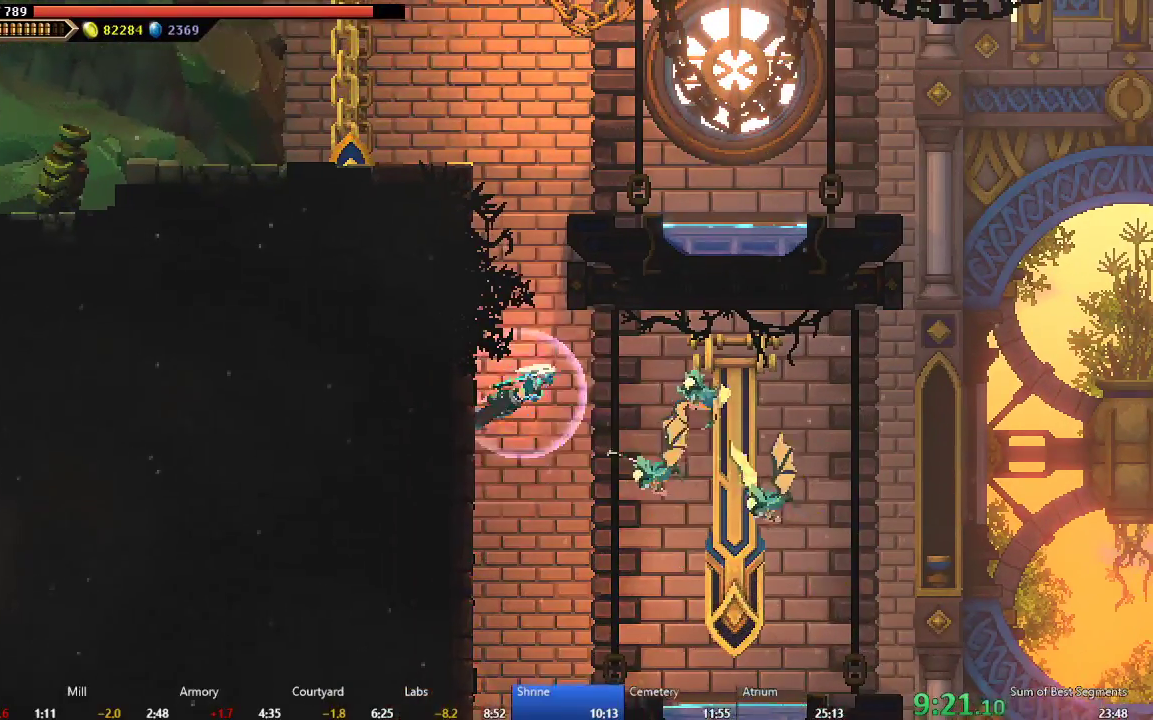
{"buttons": ["DPAD_LEFT"], "right_stick": "center", "events": [[183, "A", "up"], [250, "A", "down"], [483, "A", "up"]]}
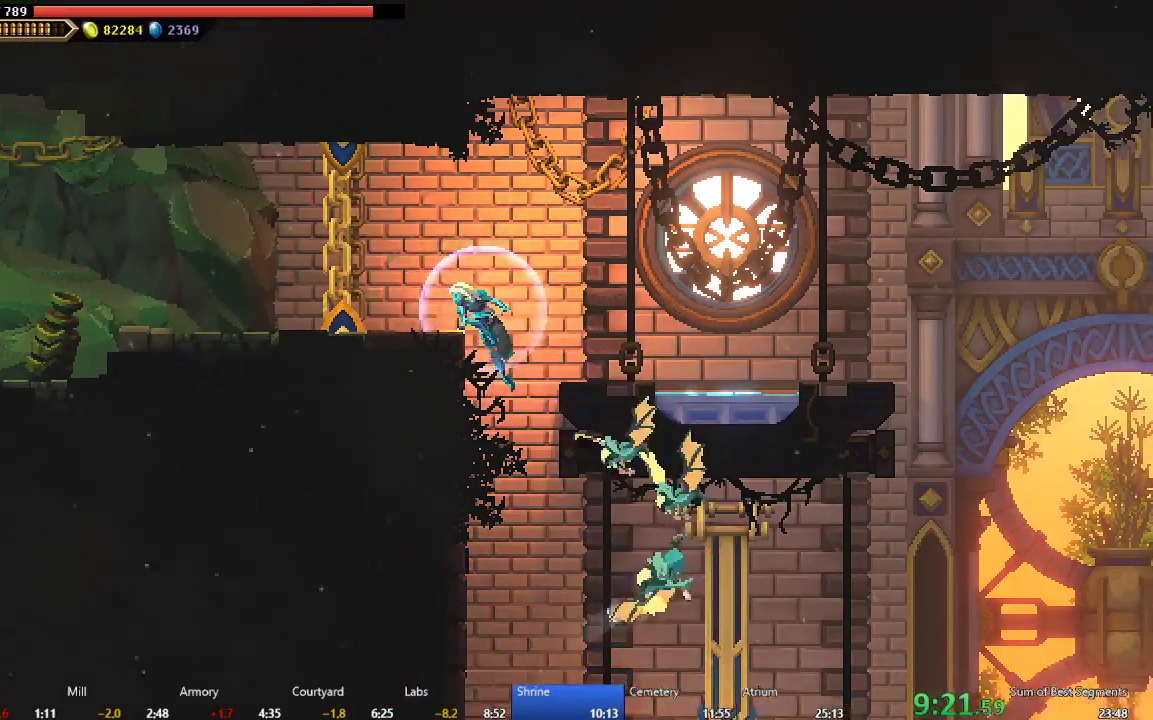
{"buttons": ["X"], "right_stick": "center", "events": [[250, "X", "down"], [400, "DPAD_LEFT", "up"], [400, "X", "up"], [450, "X", "down"]]}